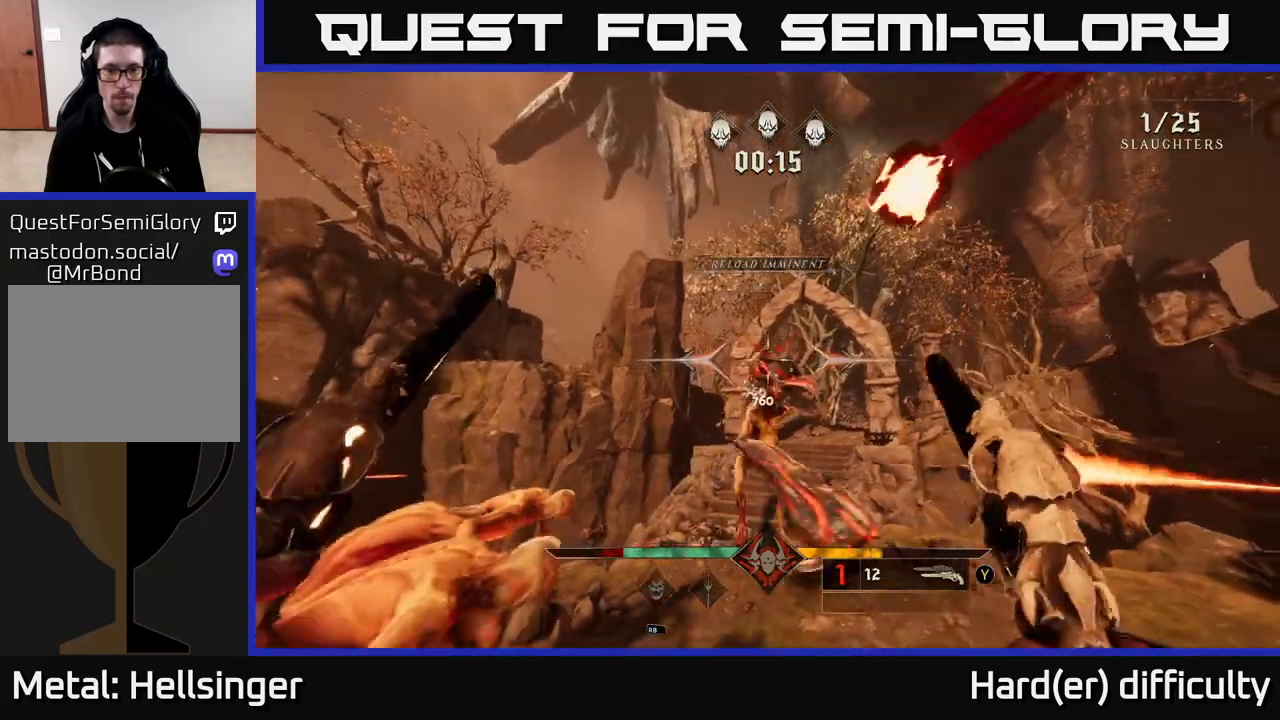
Gameplay with a controller (Xbox layout); each line is a JSON object with the inputs held at the frame after it. "events" lists button and stick changes between this image and that frame as [ms after this image, input, new state], when the widget could be followed in between.
{"buttons": [], "left_stick": "down-right", "right_stick": "left", "events": [[83, "left_stick", "center"], [167, "right_stick", "down"], [267, "left_stick", "down"], [283, "right_stick", "center"], [300, "R2", "down"], [400, "R2", "up"], [417, "left_stick", "down-right"], [483, "right_stick", "left"]]}
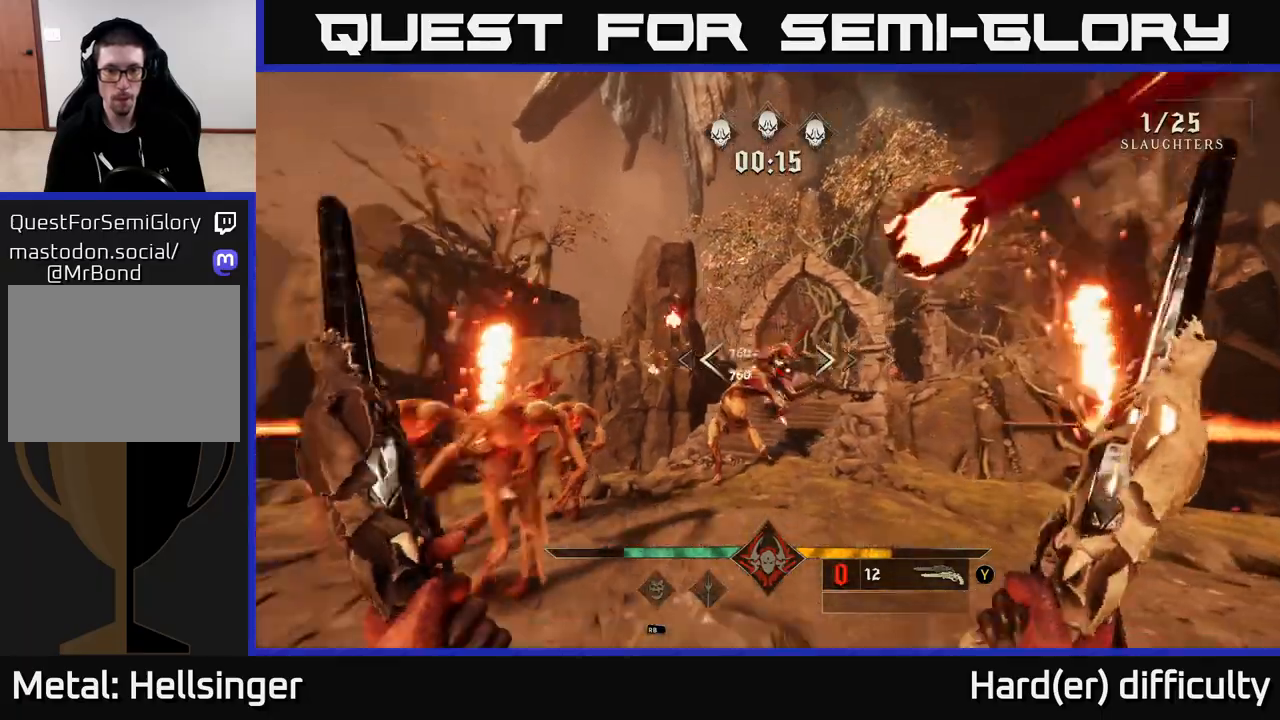
{"buttons": [], "left_stick": "down", "right_stick": "center", "events": [[17, "L2", "down"], [17, "right_stick", "down-left"], [133, "right_stick", "center"], [150, "L2", "up"], [267, "A", "down"], [267, "left_stick", "down"], [283, "X", "down"], [400, "X", "up"], [433, "A", "up"]]}
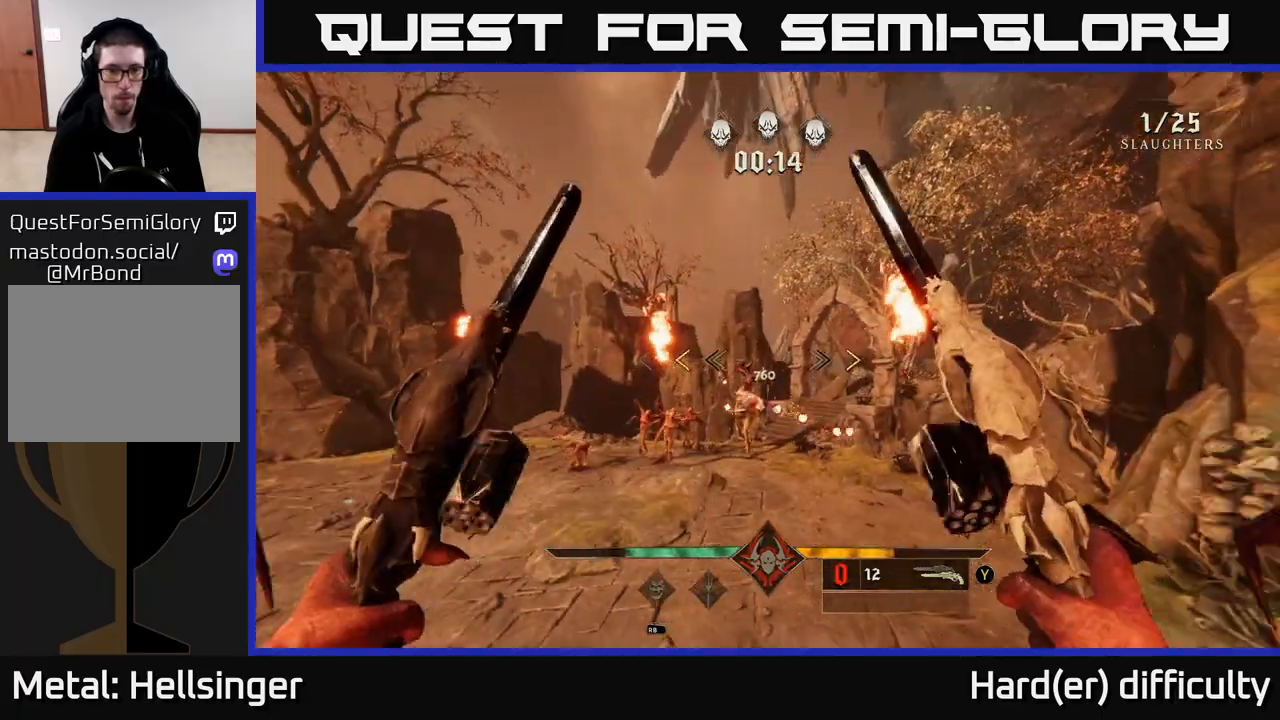
{"buttons": [], "left_stick": "up-left", "right_stick": "center", "events": [[83, "left_stick", "left"], [150, "left_stick", "center"], [217, "A", "down"], [217, "left_stick", "up"], [400, "X", "down"], [417, "A", "up"], [483, "X", "up"], [483, "left_stick", "up-left"]]}
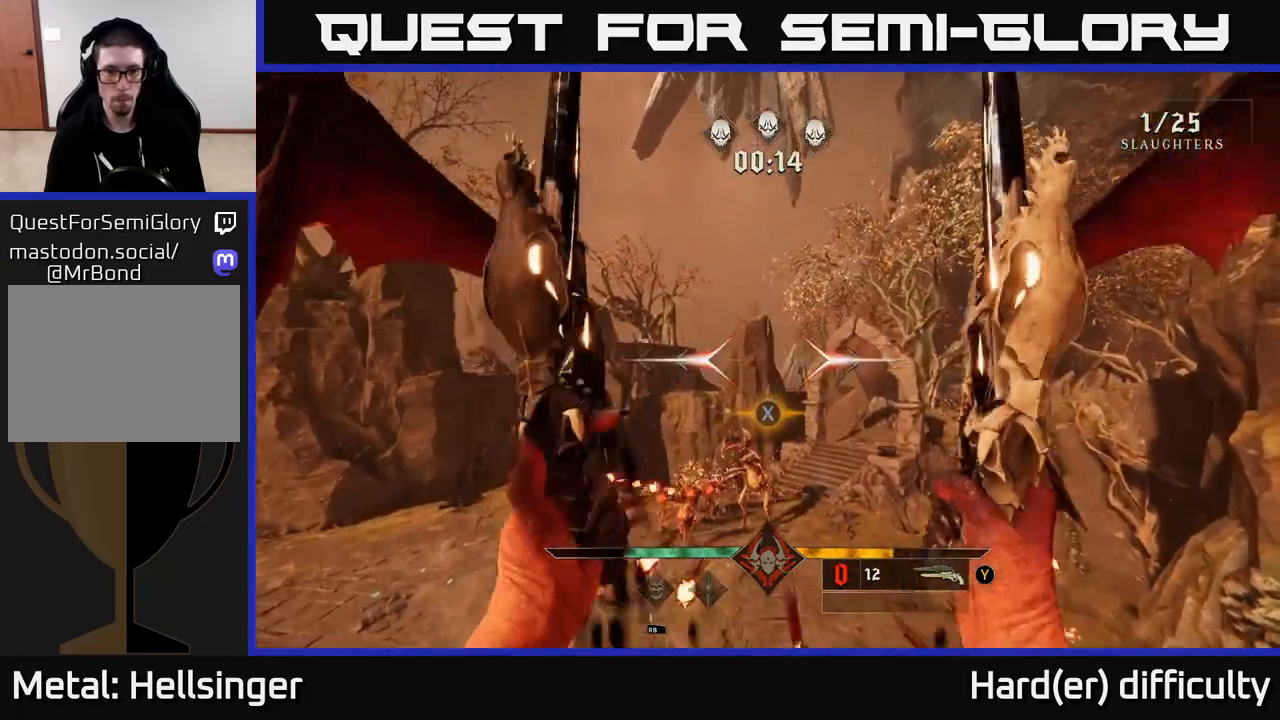
{"buttons": ["R2"], "left_stick": "down-left", "right_stick": "center", "events": [[117, "right_stick", "down"], [250, "left_stick", "down-left"], [433, "R2", "down"], [450, "right_stick", "center"]]}
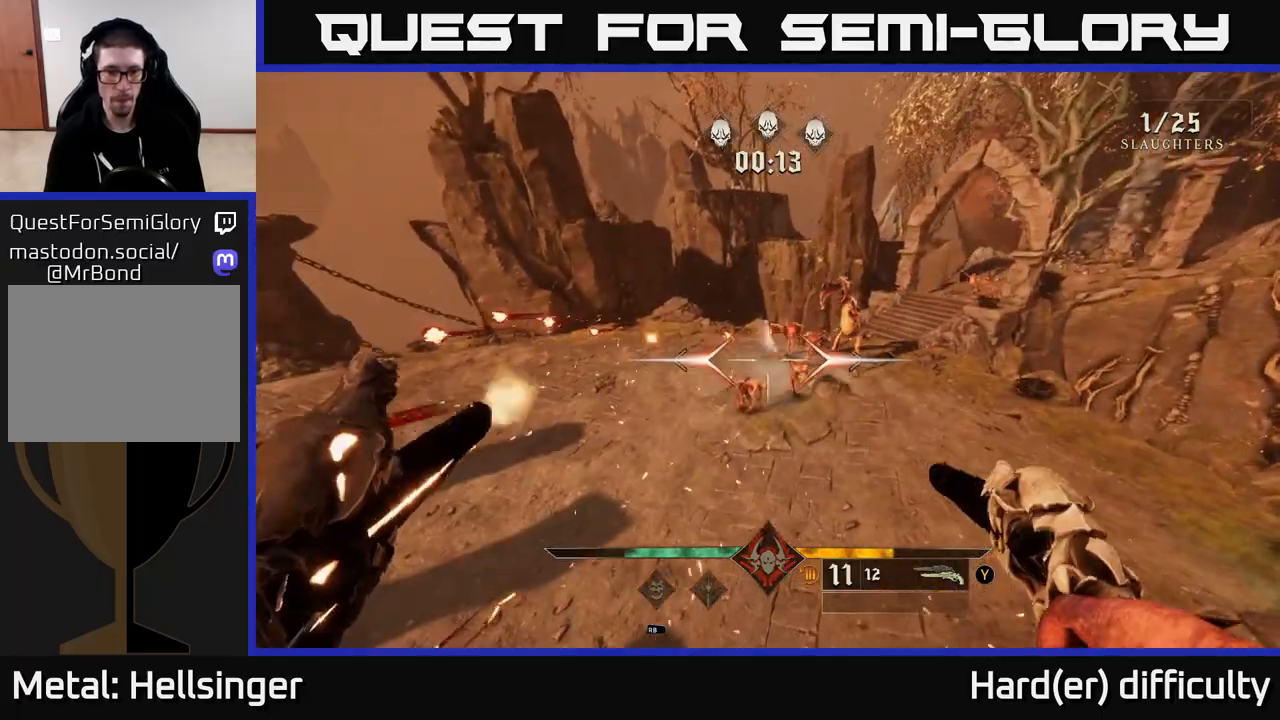
{"buttons": ["R2"], "left_stick": "center", "right_stick": "center", "events": [[50, "R2", "up"], [50, "left_stick", "center"], [133, "right_stick", "up-right"], [233, "right_stick", "up"], [400, "right_stick", "center"], [450, "R2", "down"]]}
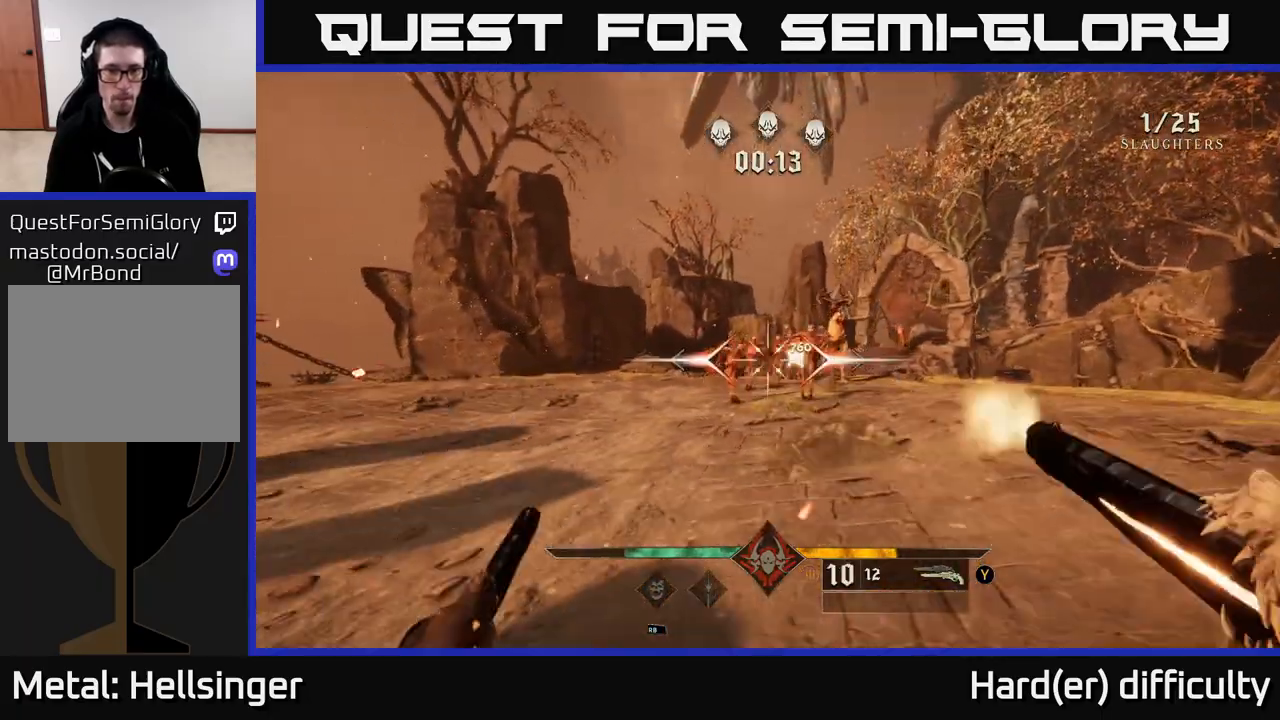
{"buttons": [], "left_stick": "up", "right_stick": "right", "events": [[50, "R2", "up"], [317, "left_stick", "up"], [417, "right_stick", "right"]]}
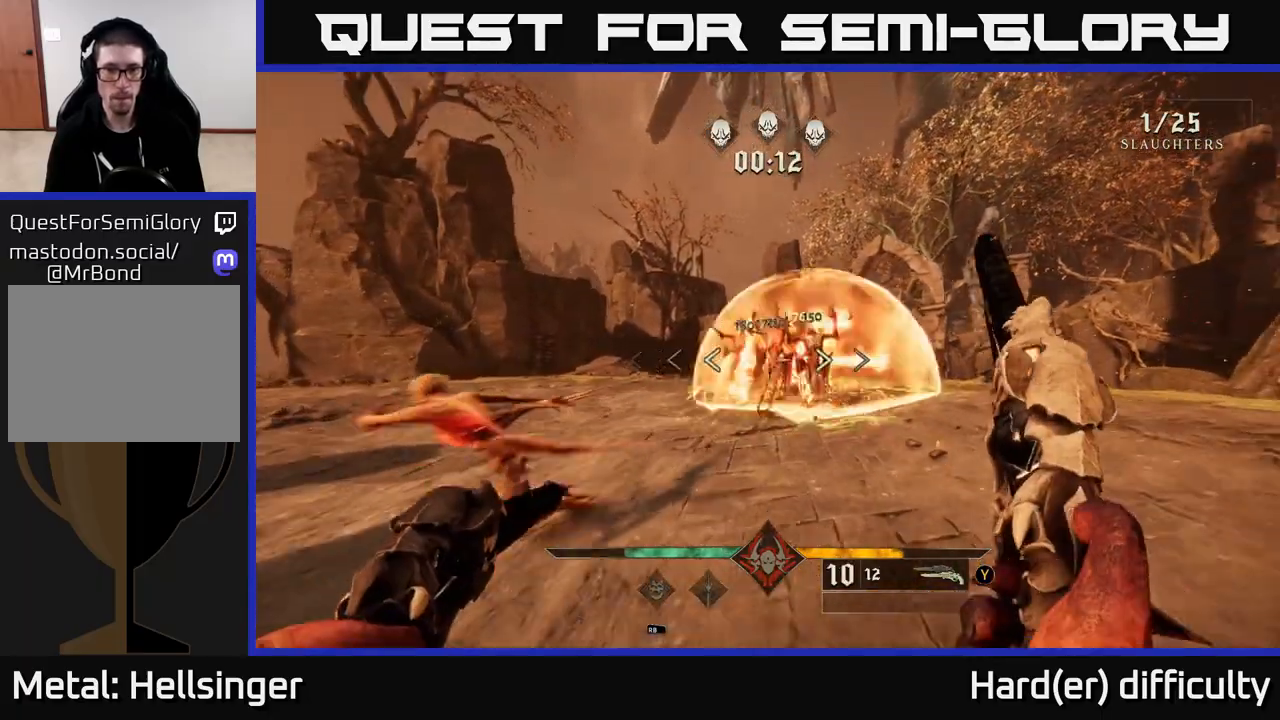
{"buttons": [], "left_stick": "center", "right_stick": "center", "events": [[17, "right_stick", "center"], [83, "left_stick", "center"], [250, "left_stick", "down-left"], [317, "right_stick", "right"], [417, "left_stick", "center"], [500, "right_stick", "center"]]}
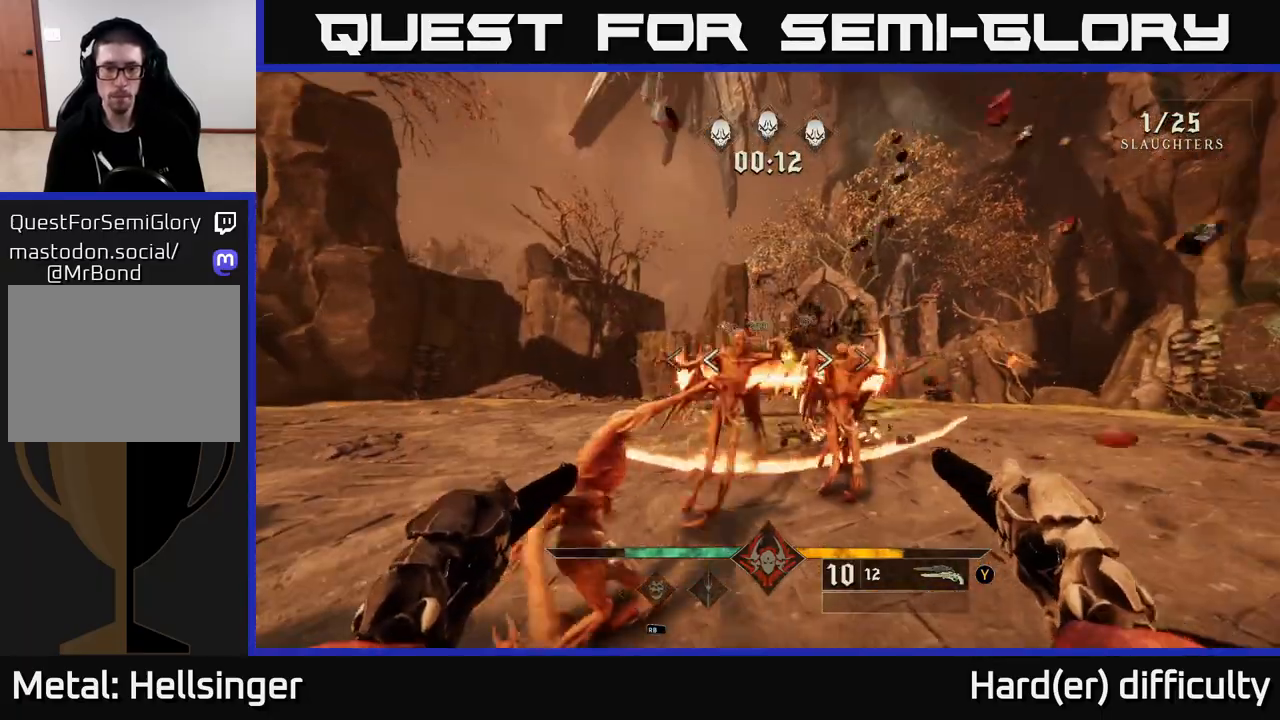
{"buttons": [], "left_stick": "down-left", "right_stick": "center", "events": [[33, "left_stick", "down-left"], [50, "R2", "down"], [150, "R2", "up"], [283, "right_stick", "right"], [383, "right_stick", "down-right"], [483, "right_stick", "center"]]}
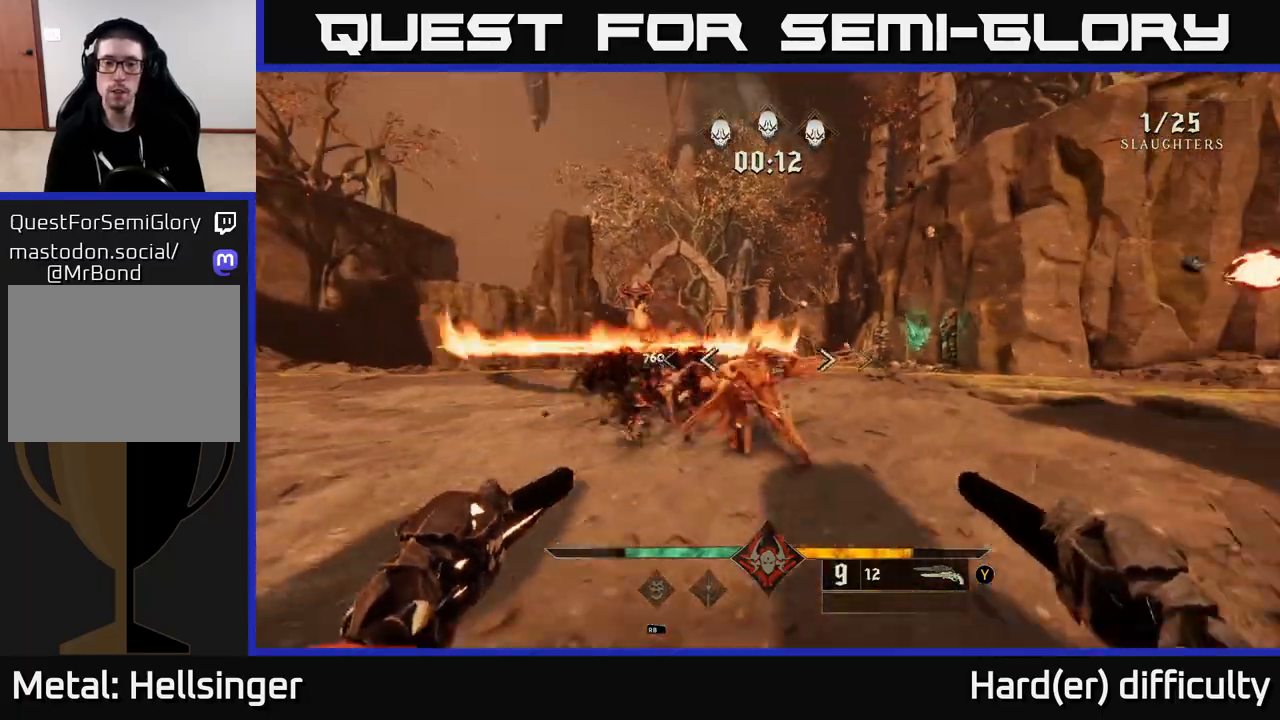
{"buttons": ["R2"], "left_stick": "down-left", "right_stick": "right", "events": [[17, "R2", "down"], [167, "R2", "up"], [417, "right_stick", "right"], [467, "R2", "down"]]}
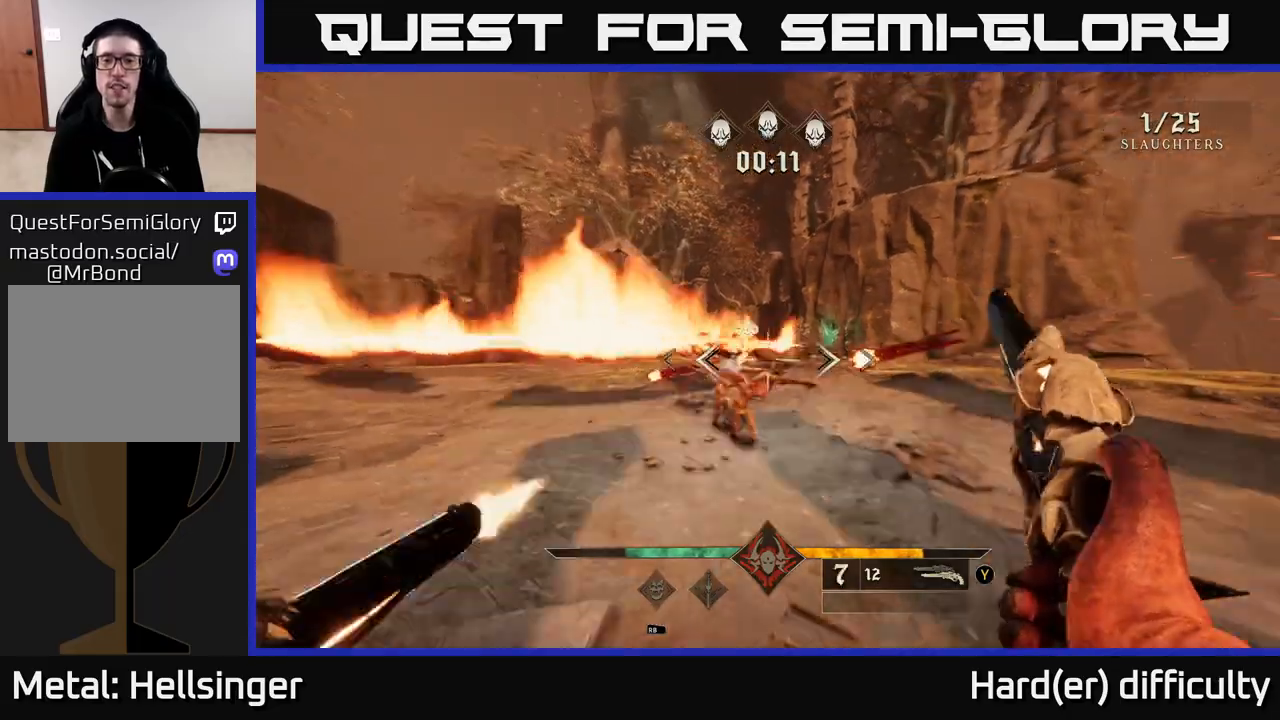
{"buttons": [], "left_stick": "up-left", "right_stick": "right", "events": [[50, "R2", "up"], [50, "right_stick", "center"], [250, "right_stick", "right"], [317, "left_stick", "left"], [367, "L2", "down"], [450, "left_stick", "up-left"], [500, "L2", "up"]]}
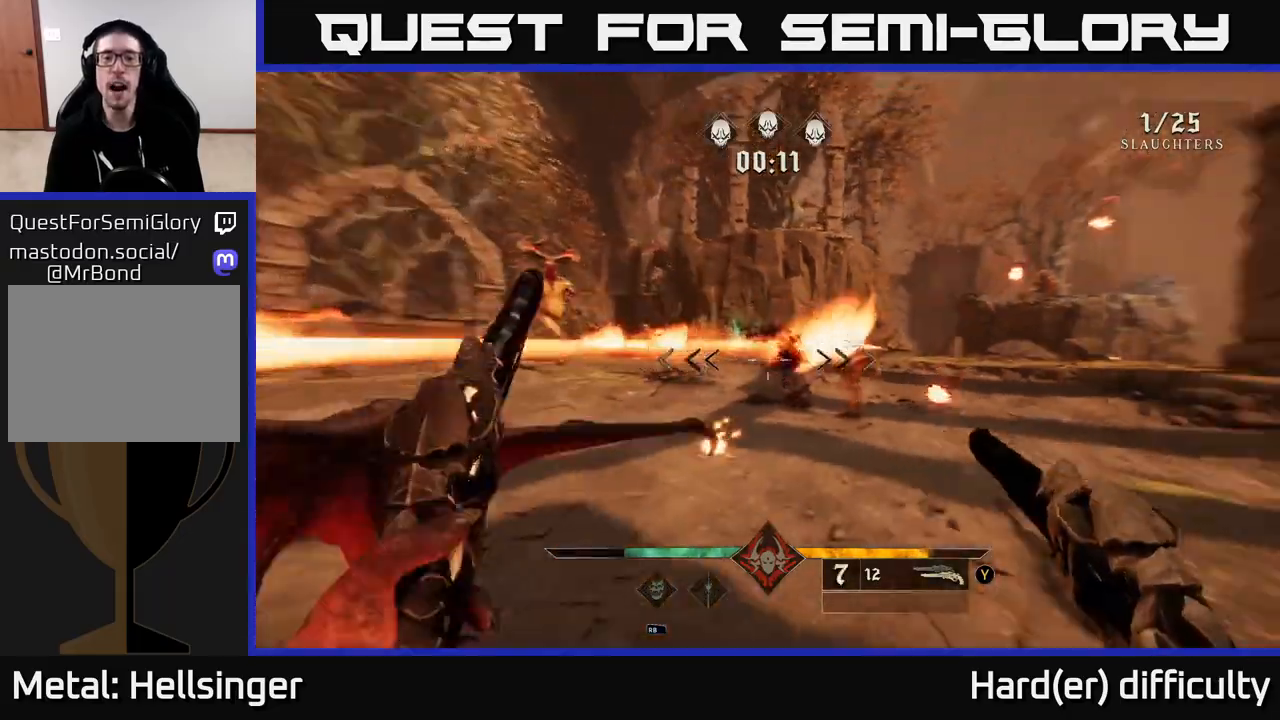
{"buttons": [], "left_stick": "center", "right_stick": "right", "events": [[200, "R2", "down"], [217, "right_stick", "center"], [233, "left_stick", "down-left"], [283, "R2", "up"], [400, "left_stick", "center"], [467, "right_stick", "right"]]}
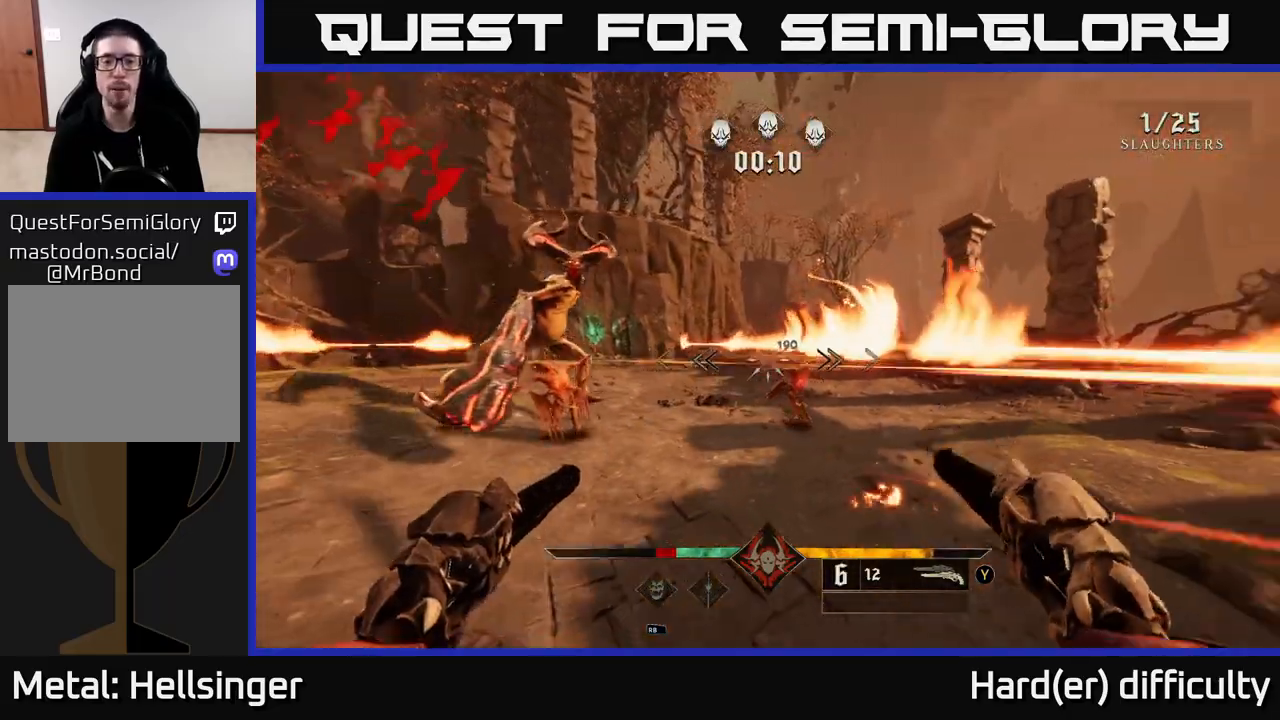
{"buttons": [], "left_stick": "down", "right_stick": "center", "events": [[83, "left_stick", "down-left"], [150, "R2", "down"], [167, "right_stick", "center"], [183, "left_stick", "down"], [217, "R2", "up"]]}
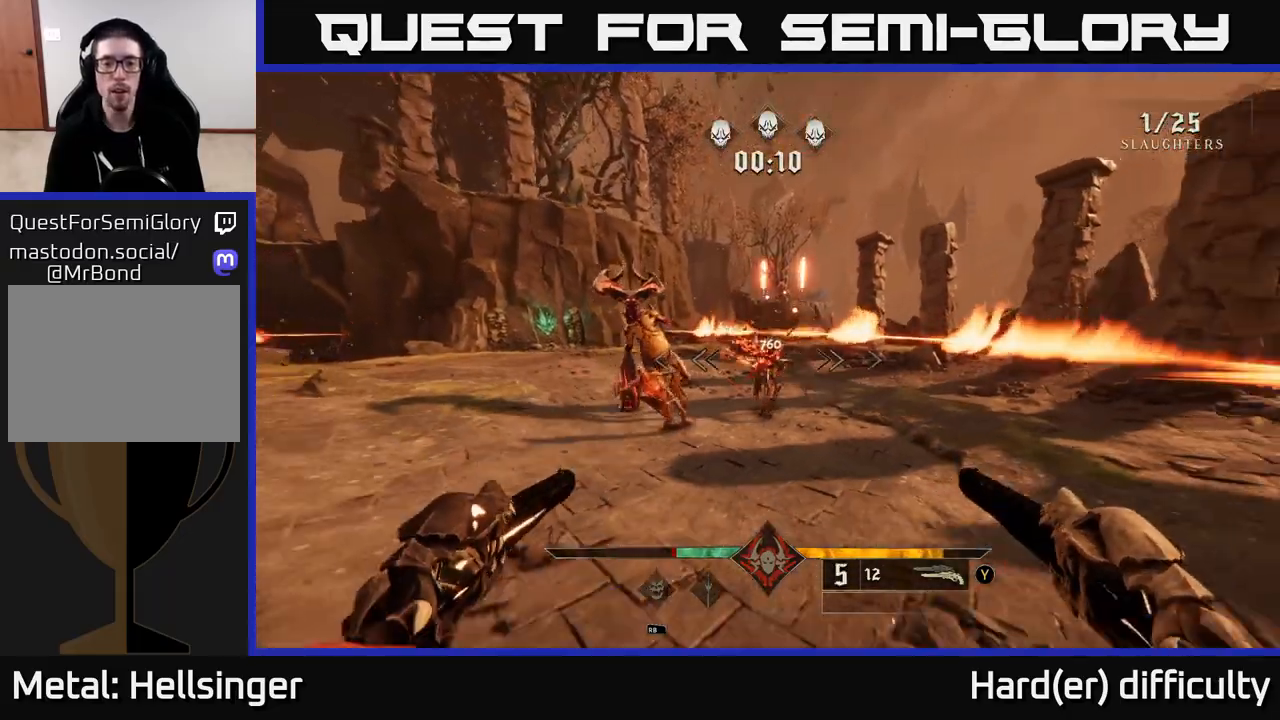
{"buttons": [], "left_stick": "center", "right_stick": "center", "events": [[50, "left_stick", "down-left"], [233, "left_stick", "left"], [250, "right_stick", "left"], [317, "R2", "down"], [367, "left_stick", "up"], [383, "R2", "up"], [383, "right_stick", "center"], [417, "left_stick", "center"]]}
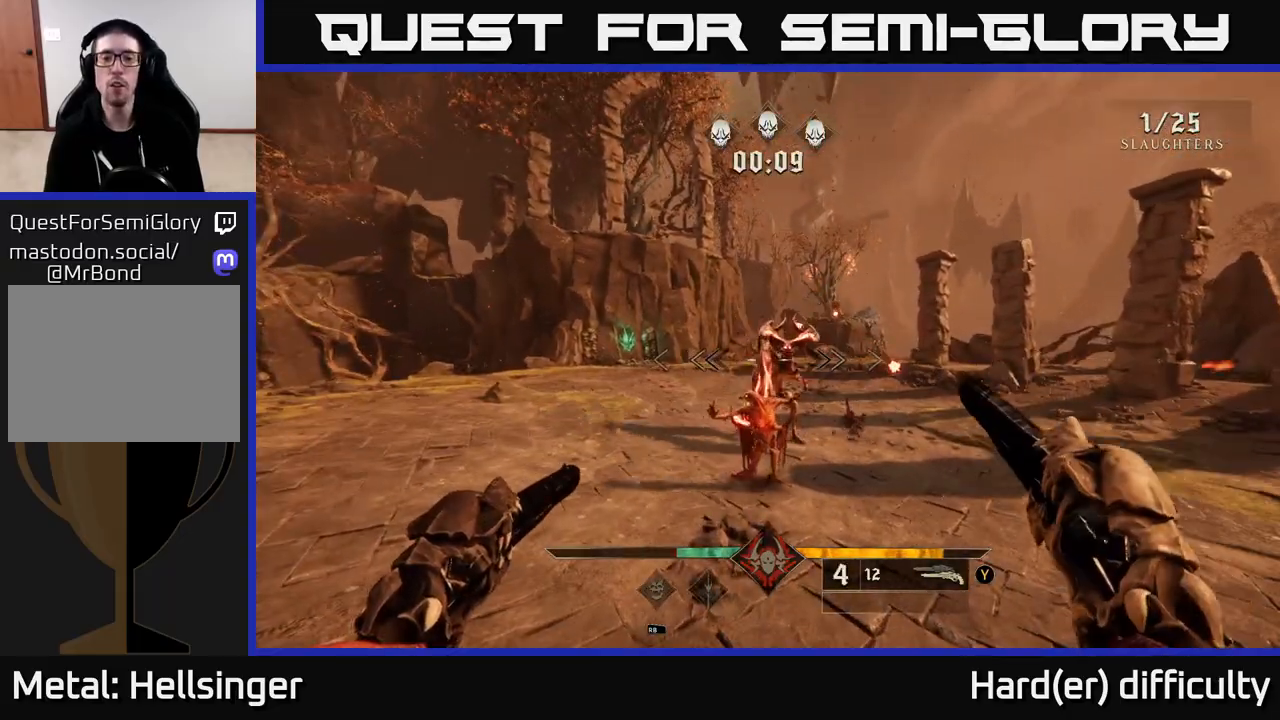
{"buttons": [], "left_stick": "center", "right_stick": "center", "events": [[83, "left_stick", "left"], [150, "right_stick", "right"], [167, "left_stick", "down-left"], [200, "right_stick", "down-right"], [300, "R2", "down"], [333, "R2", "up"], [383, "right_stick", "center"], [400, "left_stick", "center"]]}
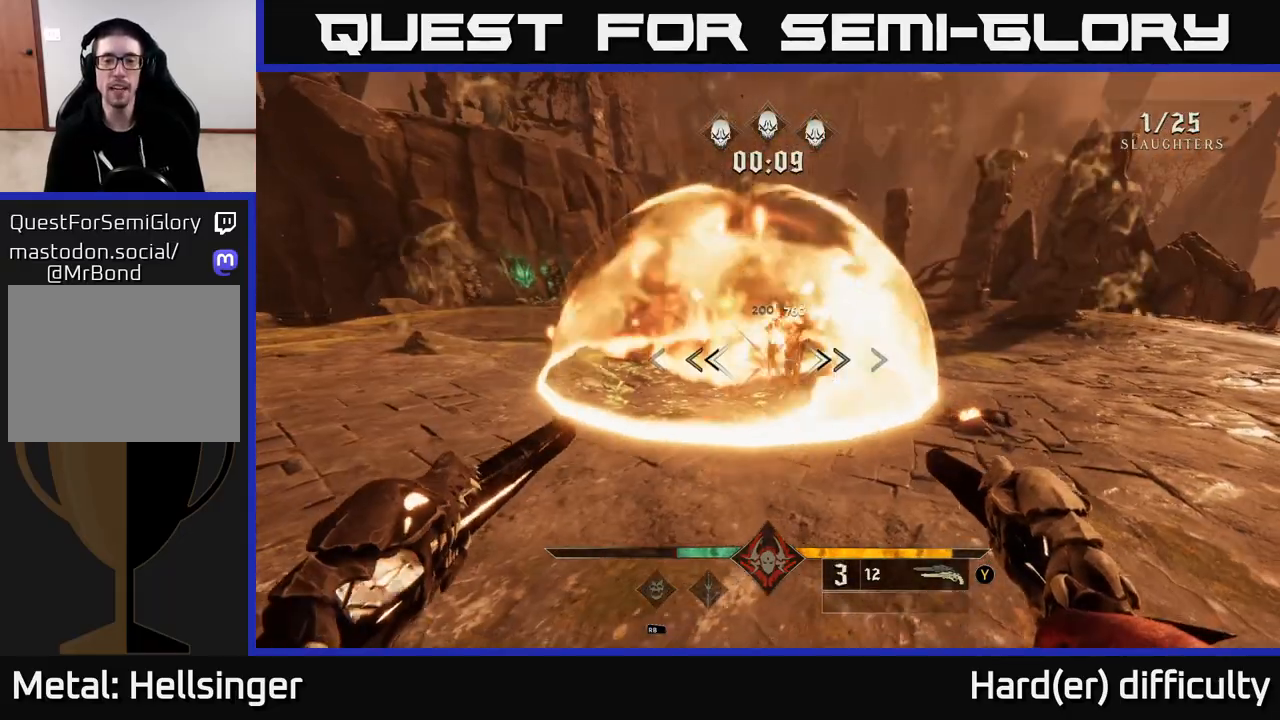
{"buttons": [], "left_stick": "up", "right_stick": "center", "events": [[83, "left_stick", "left"], [200, "L2", "down"], [217, "R2", "down"], [217, "right_stick", "up"], [233, "left_stick", "up"], [317, "R2", "up"], [350, "right_stick", "center"], [367, "L2", "up"]]}
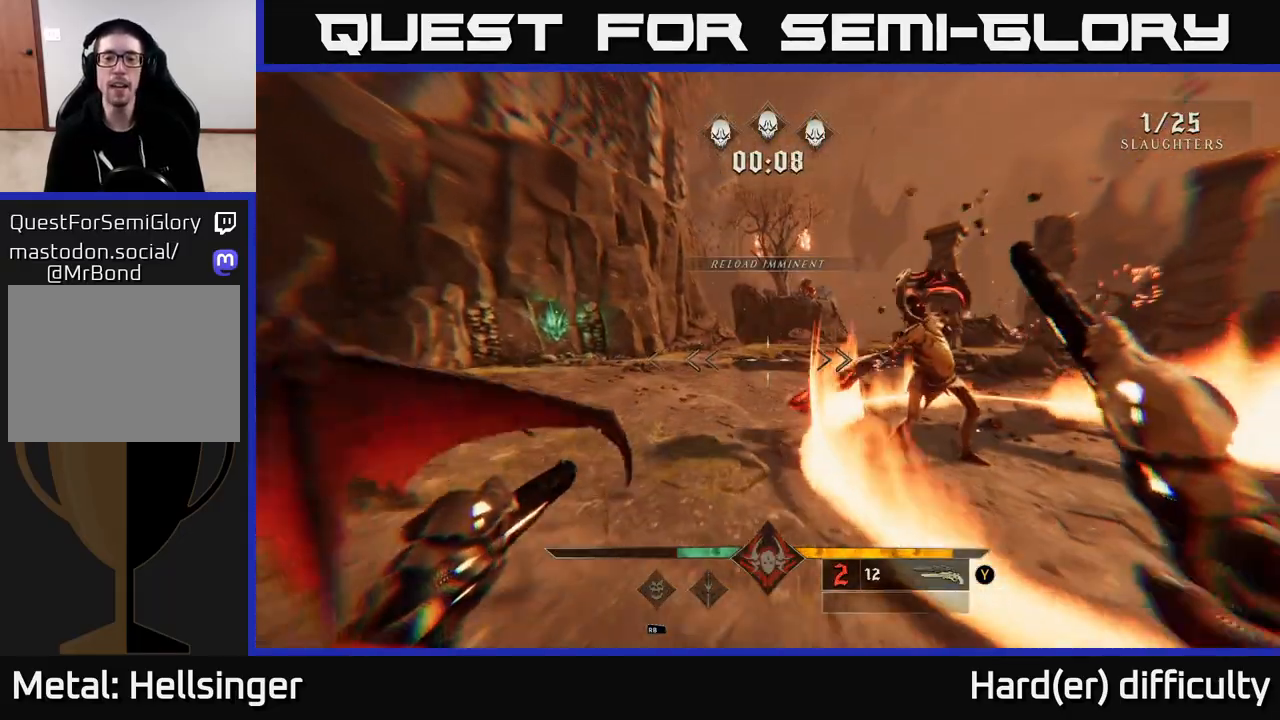
{"buttons": [], "left_stick": "up", "right_stick": "down", "events": [[83, "A", "down"], [183, "A", "up"], [350, "right_stick", "up"], [500, "right_stick", "down"]]}
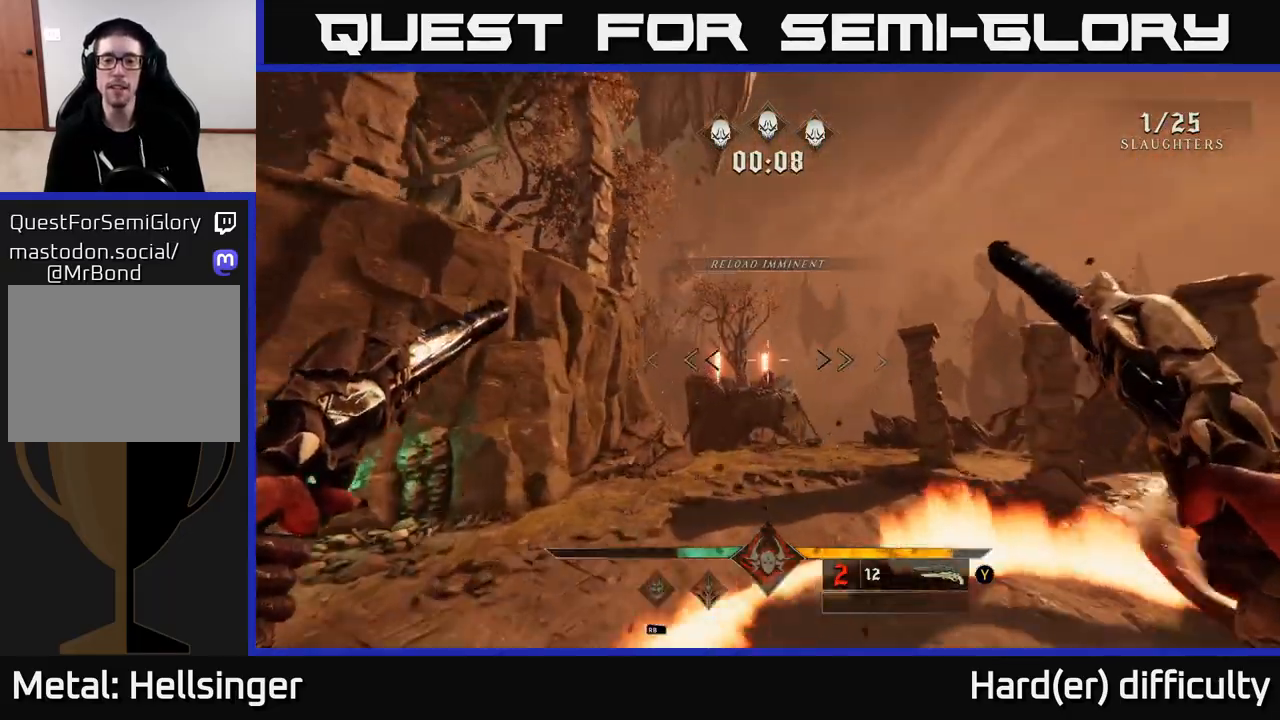
{"buttons": [], "left_stick": "up", "right_stick": "up", "events": [[17, "right_stick", "center"], [83, "R2", "down"], [183, "R2", "up"], [433, "right_stick", "up"]]}
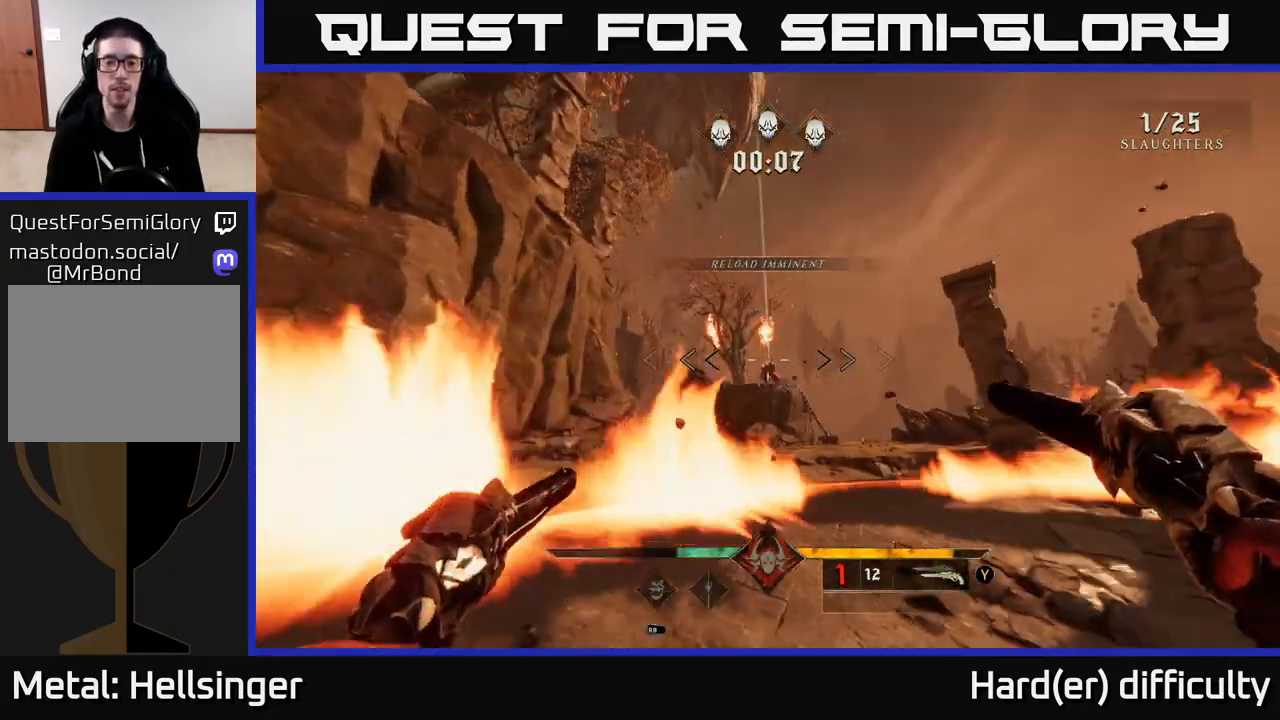
{"buttons": [], "left_stick": "up-right", "right_stick": "center", "events": [[33, "R2", "down"], [33, "right_stick", "center"], [133, "R2", "up"], [350, "left_stick", "up-right"]]}
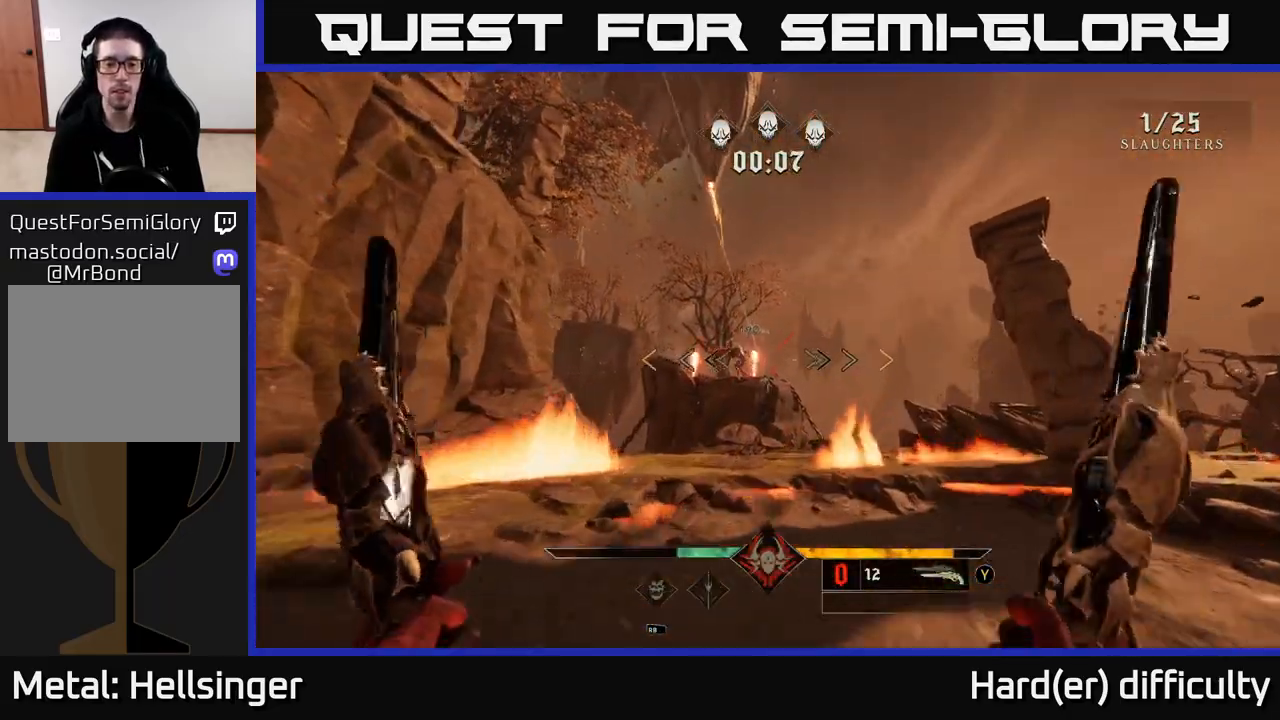
{"buttons": [], "left_stick": "left", "right_stick": "center", "events": [[17, "A", "down"], [17, "X", "down"], [117, "X", "up"], [133, "A", "up"], [367, "left_stick", "up-left"], [417, "left_stick", "left"]]}
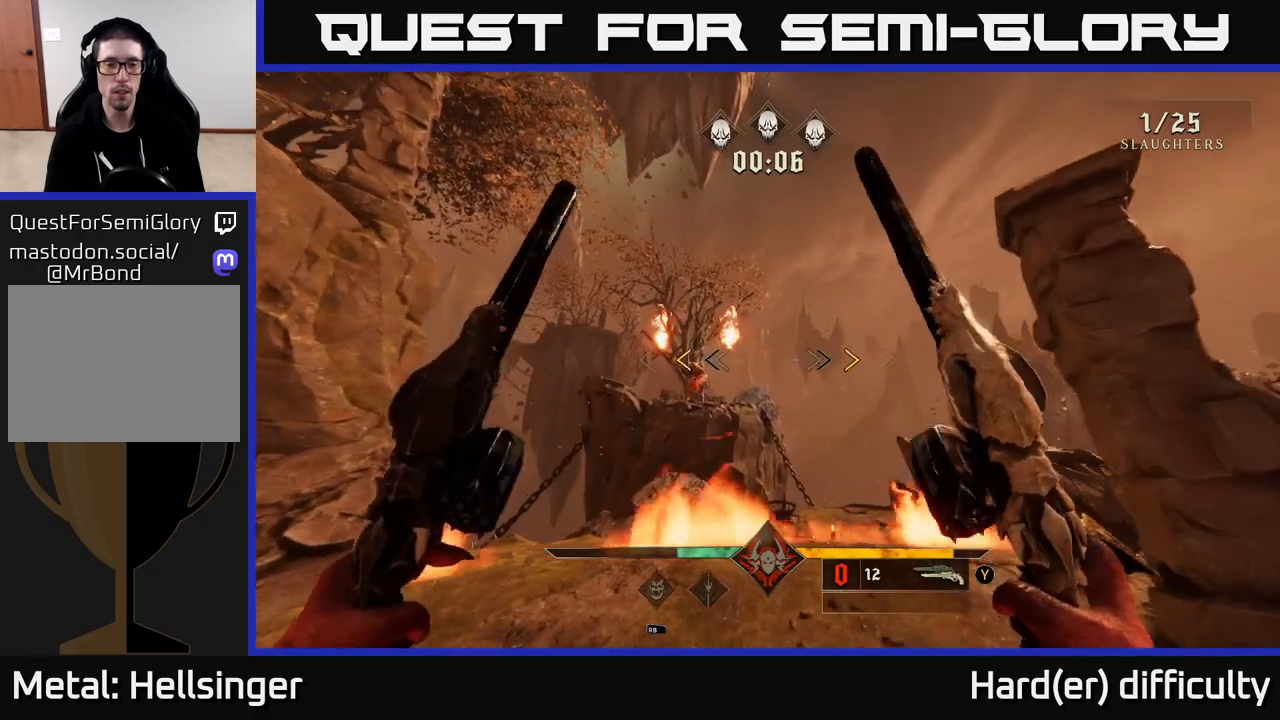
{"buttons": [], "left_stick": "center", "right_stick": "center", "events": [[217, "left_stick", "up-left"], [333, "left_stick", "up"], [383, "X", "down"], [467, "X", "up"], [500, "left_stick", "center"]]}
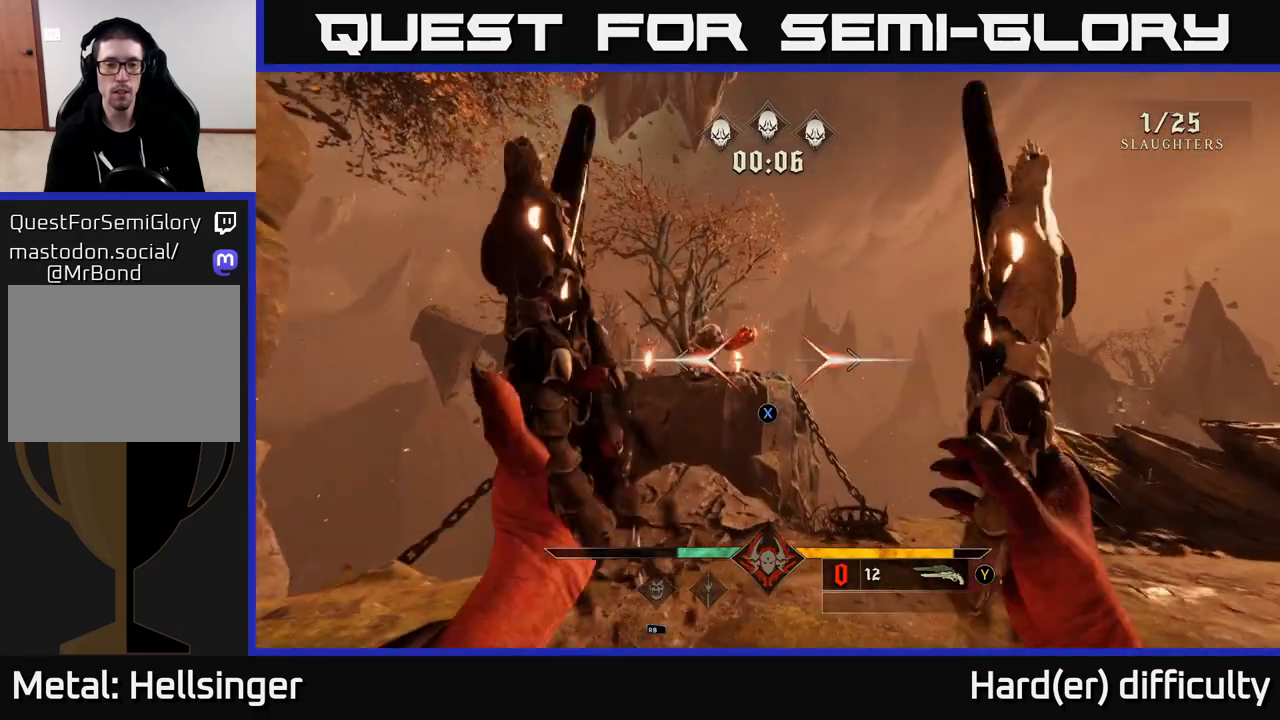
{"buttons": [], "left_stick": "up-right", "right_stick": "center", "events": [[200, "right_stick", "up-left"], [333, "left_stick", "up"], [350, "right_stick", "center"], [383, "R2", "down"], [450, "R2", "up"], [450, "left_stick", "up-right"]]}
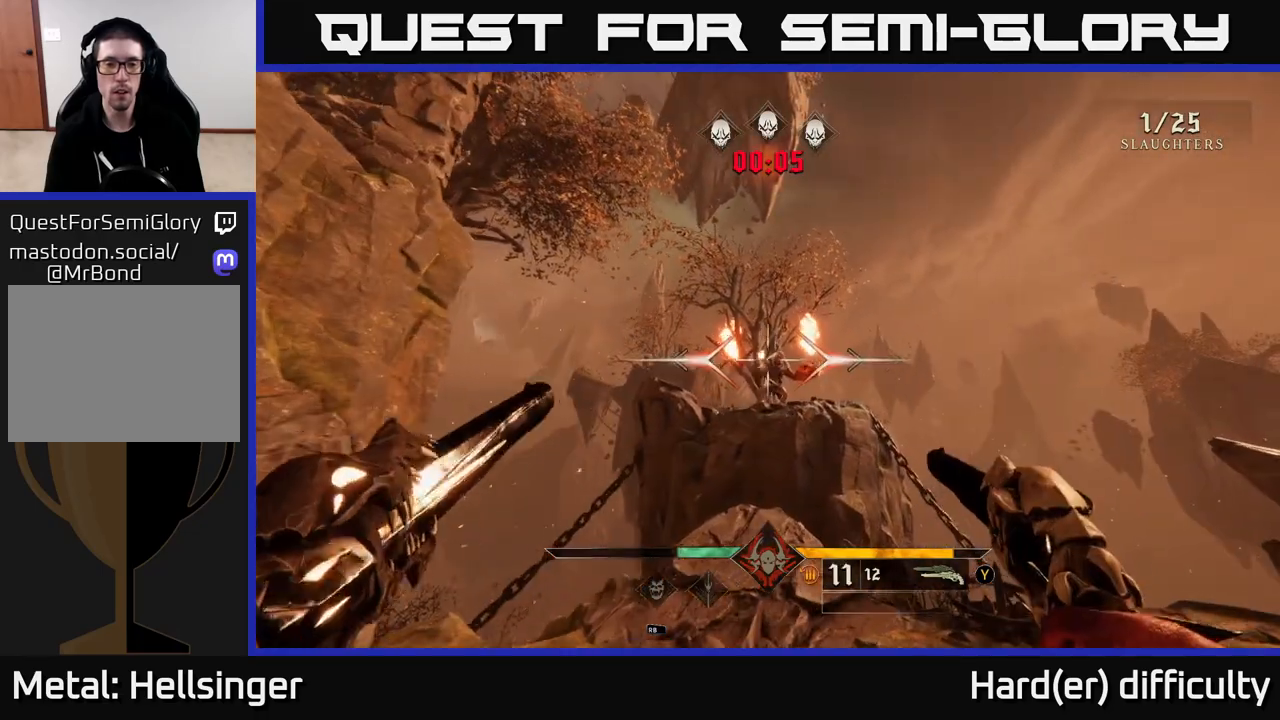
{"buttons": [], "left_stick": "center", "right_stick": "center", "events": [[167, "left_stick", "center"], [317, "right_stick", "up-left"], [383, "right_stick", "center"], [417, "R2", "down"], [500, "R2", "up"]]}
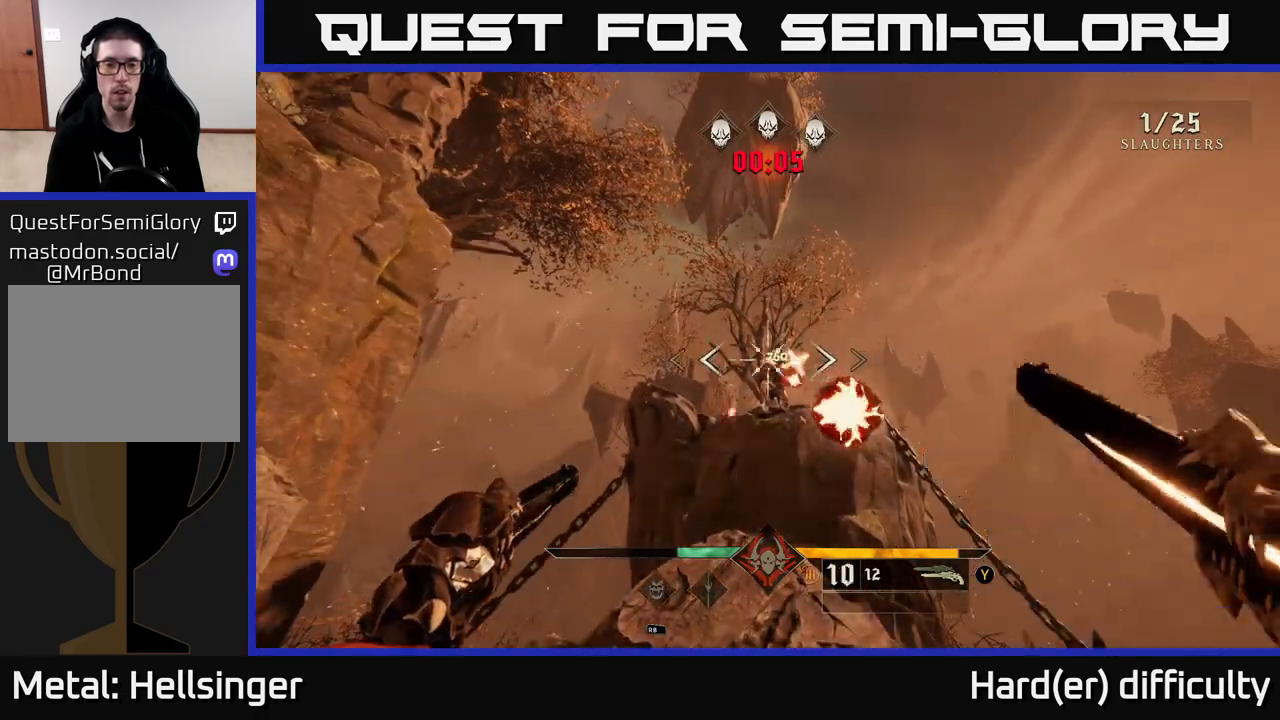
{"buttons": ["R2"], "left_stick": "down-left", "right_stick": "center", "events": [[83, "left_stick", "down-left"], [150, "right_stick", "right"], [217, "left_stick", "center"], [233, "right_stick", "center"], [400, "left_stick", "down-left"], [500, "R2", "down"]]}
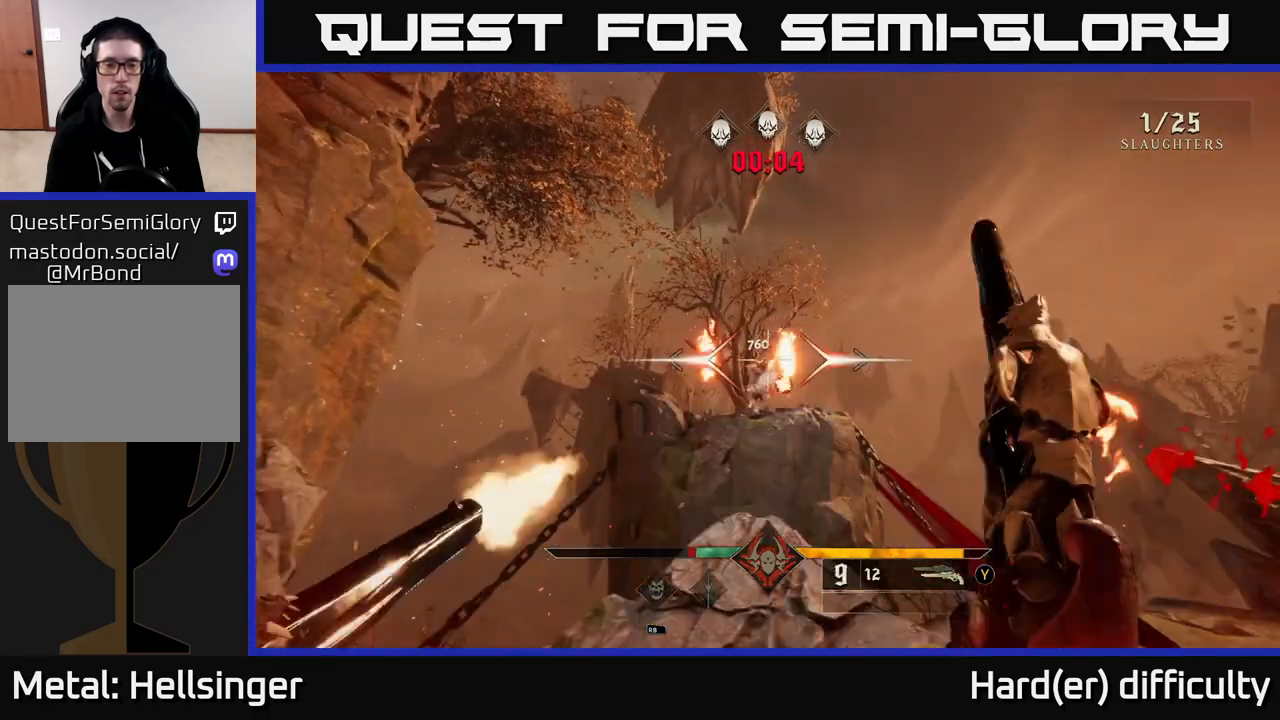
{"buttons": [], "left_stick": "center", "right_stick": "center", "events": [[67, "left_stick", "center"], [83, "R2", "up"], [233, "left_stick", "left"], [250, "right_stick", "down-right"], [333, "right_stick", "center"], [417, "left_stick", "center"]]}
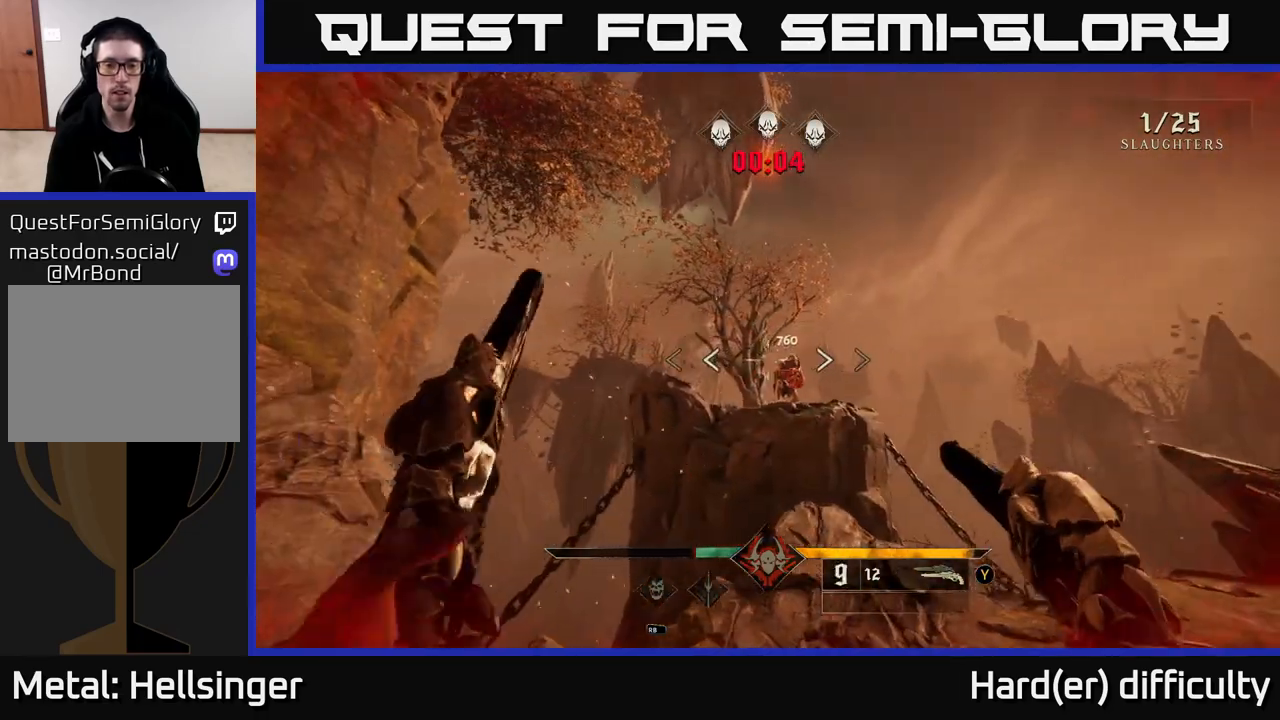
{"buttons": [], "left_stick": "center", "right_stick": "center", "events": [[133, "R2", "down"], [150, "left_stick", "up"], [217, "R2", "up"], [217, "left_stick", "center"]]}